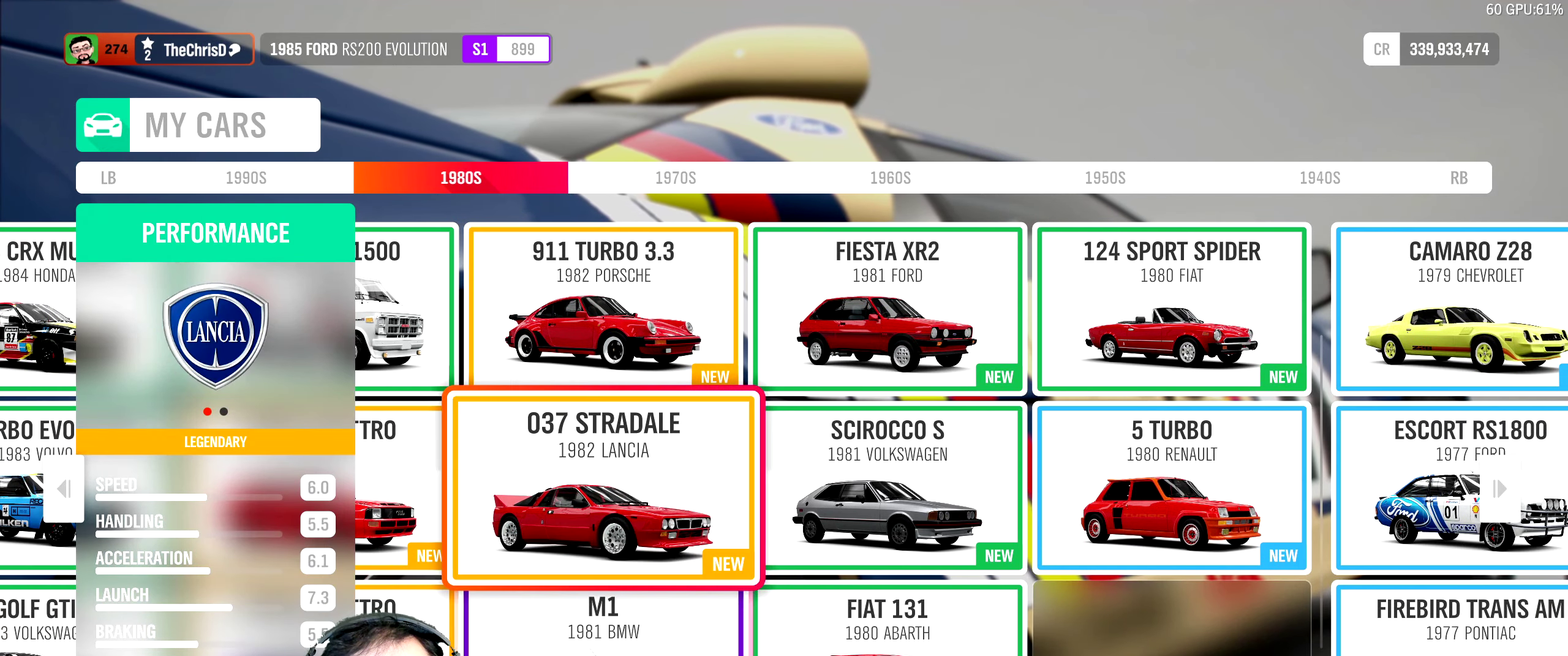
Gameplay with a controller (Xbox layout); each line is a JSON object with the inputs held at the frame after it (dt_ms = milliseconds from this image to that frame). "events" lists button and stick changes between this image and that frame as [ms after this image, input, new state], when the widget could be followed in between. Not read: L2 L3 R1 R3.
{"dt_ms": 400, "buttons": ["DPAD_DOWN"], "left_stick": "center", "right_stick": "center", "events": [[50, "DPAD_UP", "down"], [150, "DPAD_UP", "up"], [334, "DPAD_DOWN", "down"]]}
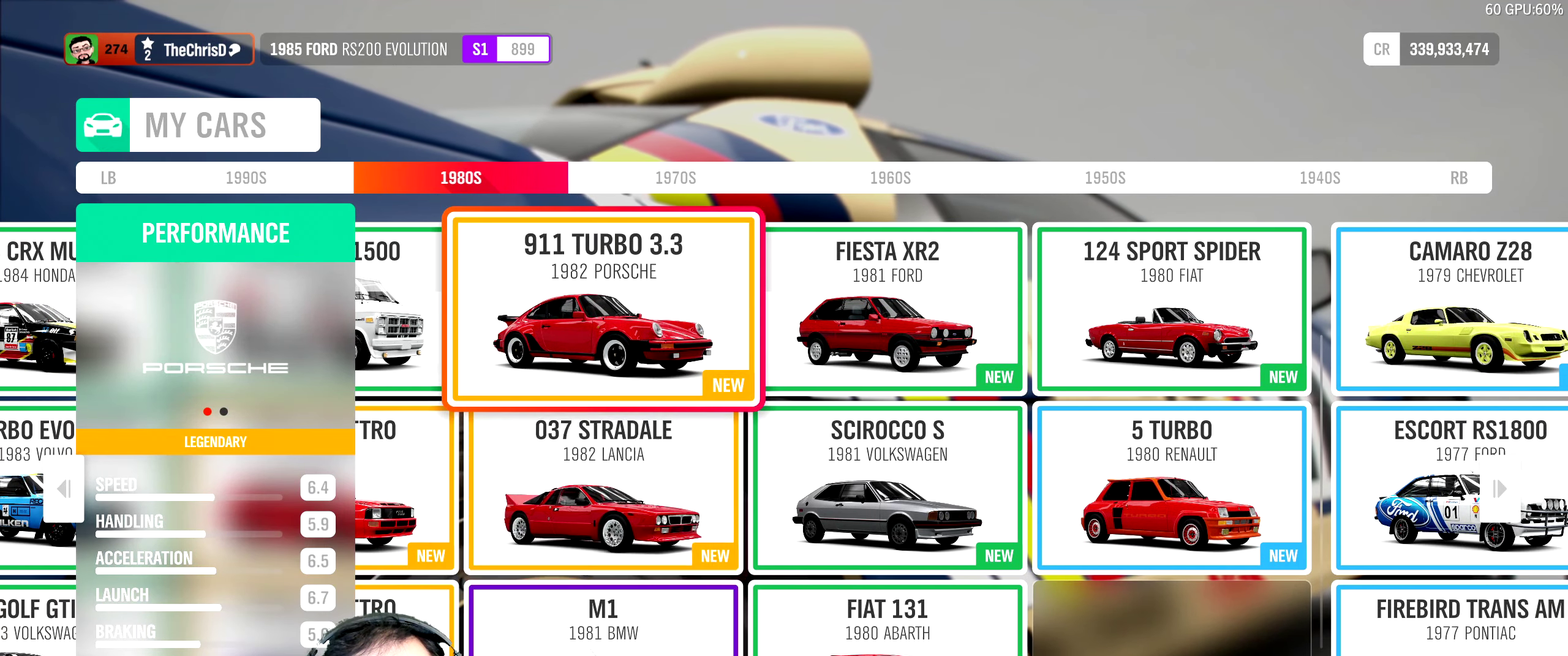
{"dt_ms": 400, "buttons": [], "left_stick": "center", "right_stick": "center", "events": [[17, "DPAD_DOWN", "up"], [150, "DPAD_LEFT", "down"], [234, "DPAD_LEFT", "up"]]}
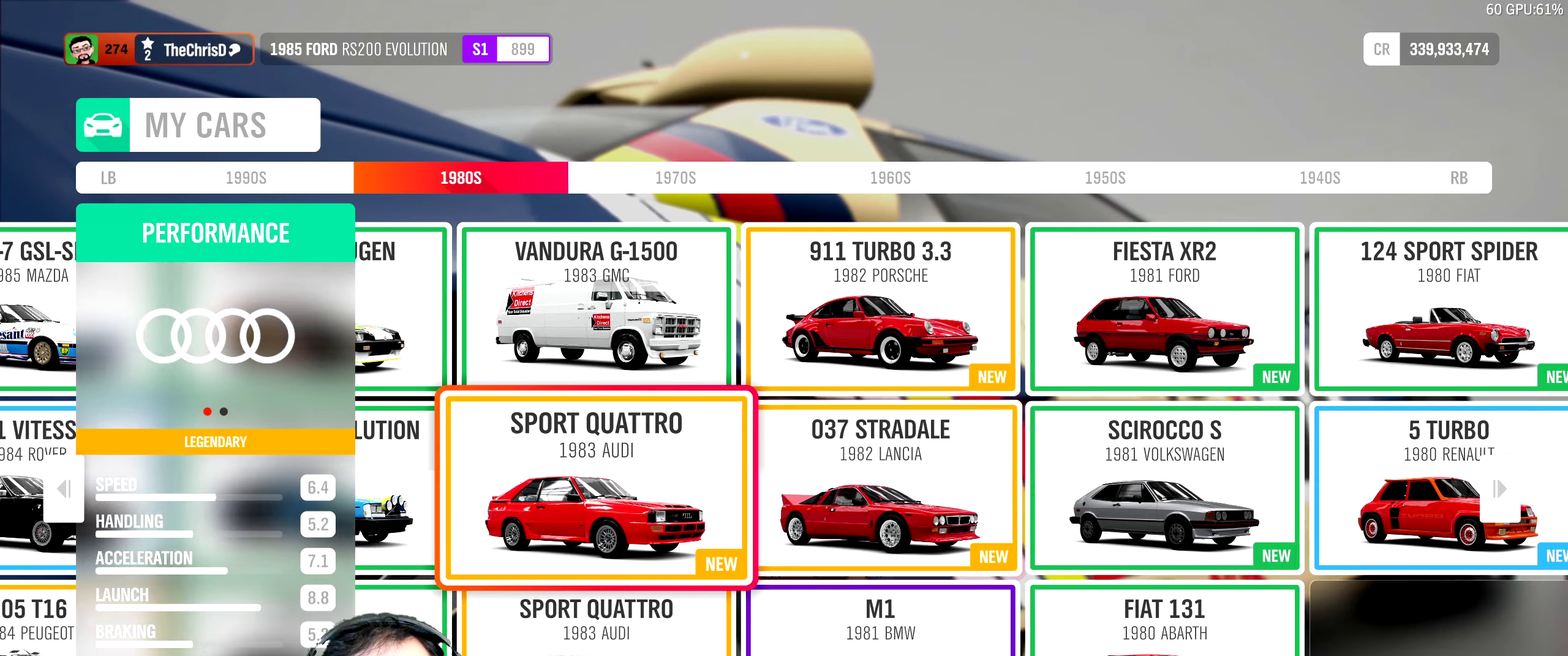
{"dt_ms": 500, "buttons": ["DPAD_UP"], "left_stick": "center", "right_stick": "center", "events": [[50, "DPAD_DOWN", "down"], [166, "DPAD_DOWN", "up"], [450, "DPAD_UP", "down"]]}
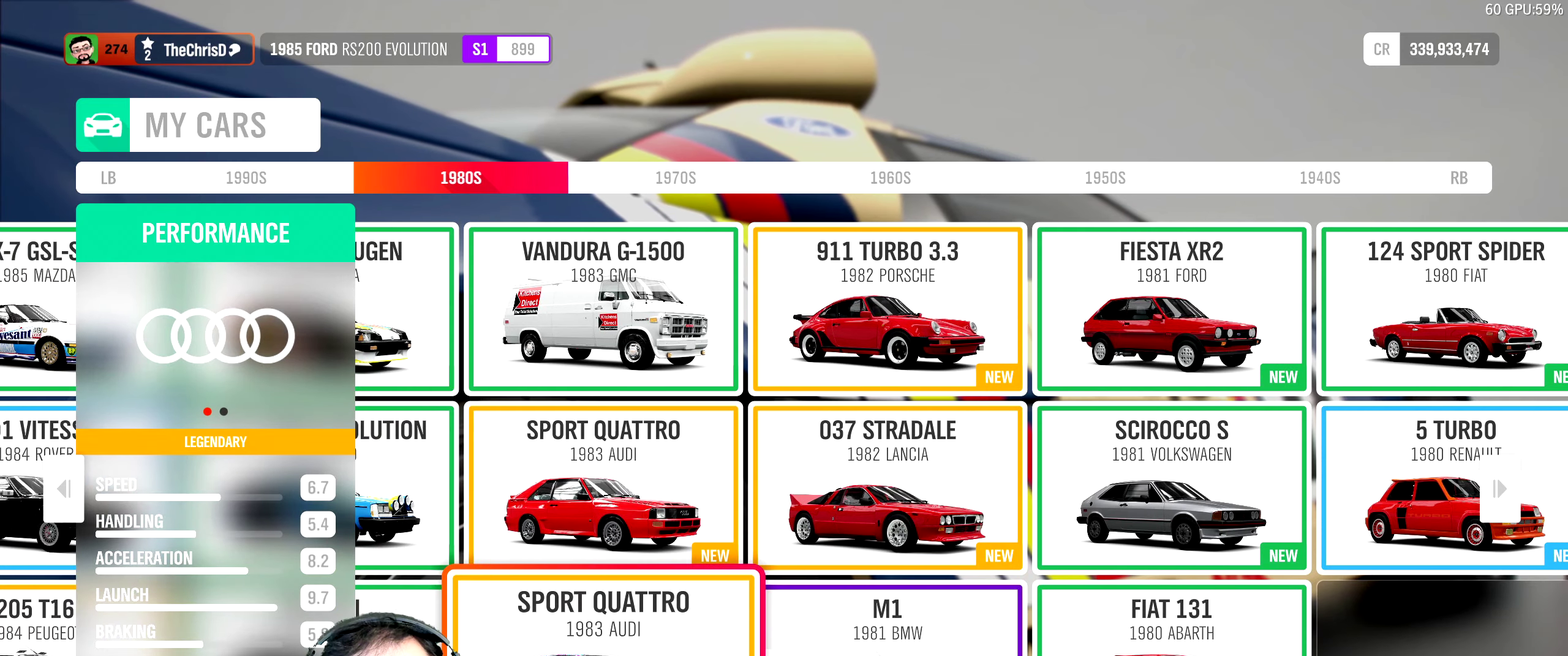
{"dt_ms": 400, "buttons": [], "left_stick": "center", "right_stick": "center", "events": [[16, "DPAD_UP", "up"], [283, "DPAD_DOWN", "down"], [383, "DPAD_DOWN", "up"]]}
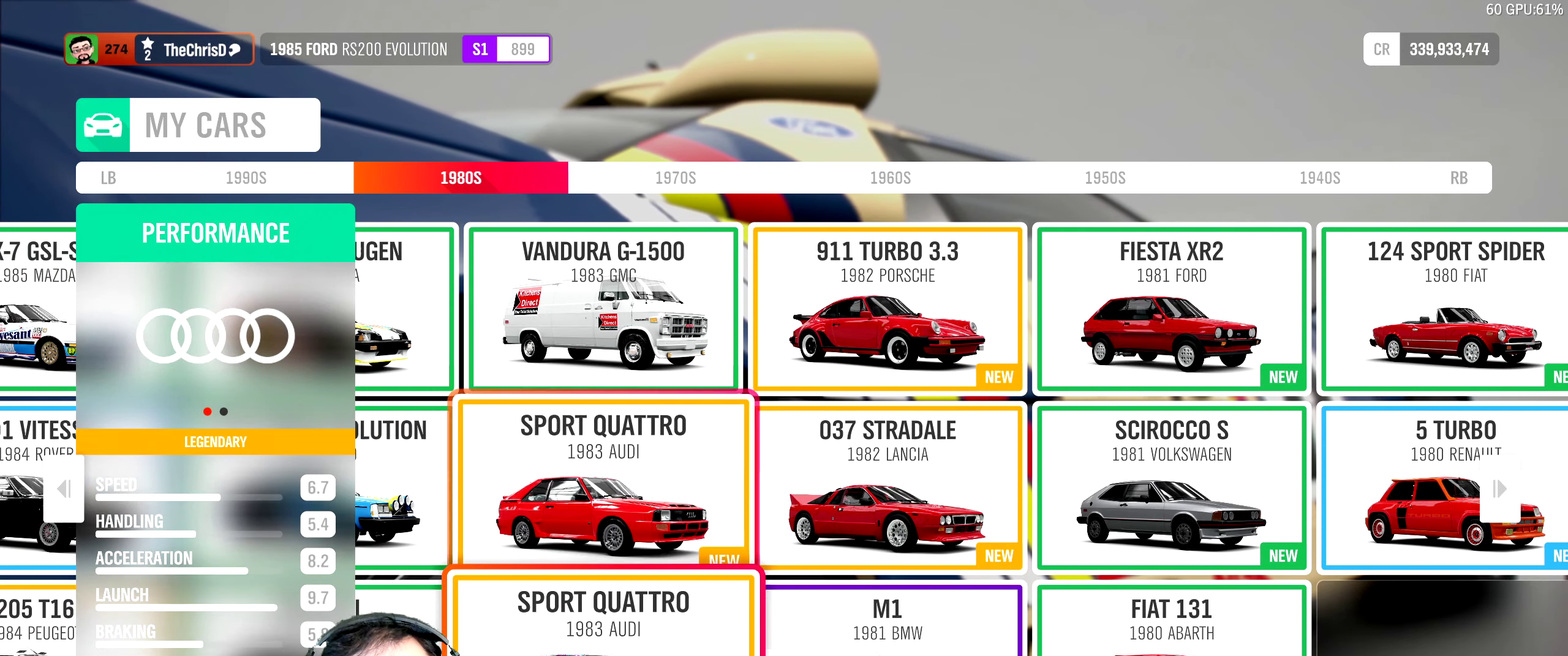
{"dt_ms": 400, "buttons": [], "left_stick": "center", "right_stick": "center", "events": [[133, "DPAD_UP", "down"], [233, "DPAD_UP", "up"]]}
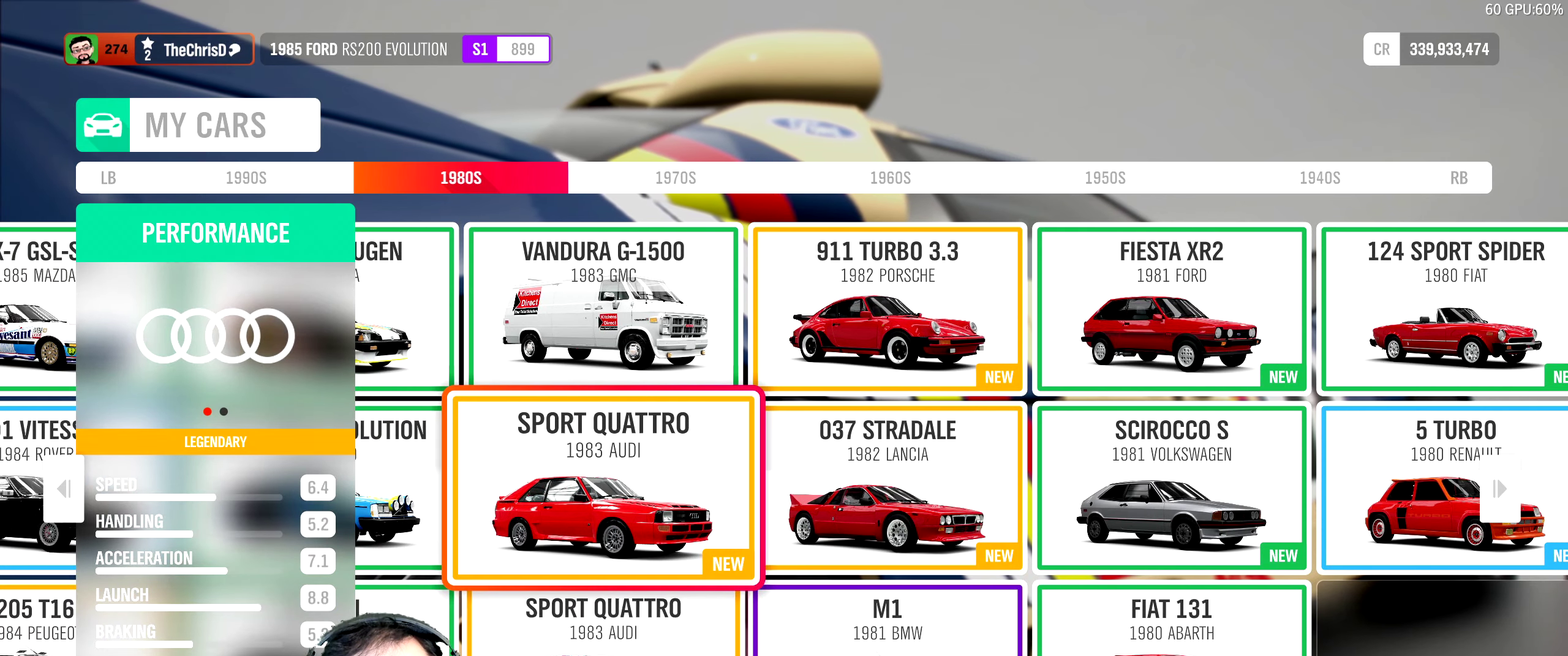
{"dt_ms": 400, "buttons": [], "left_stick": "center", "right_stick": "center", "events": []}
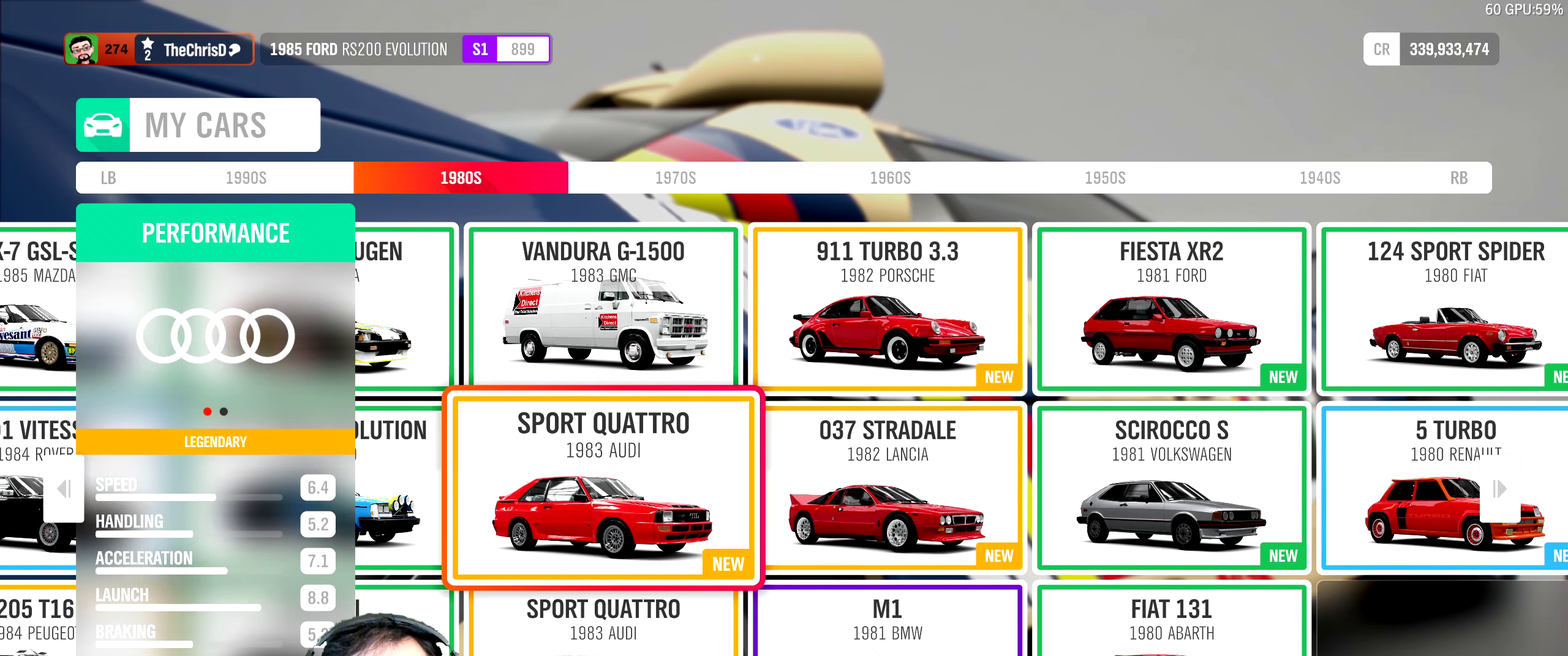
{"dt_ms": 500, "buttons": [], "left_stick": "center", "right_stick": "center", "events": []}
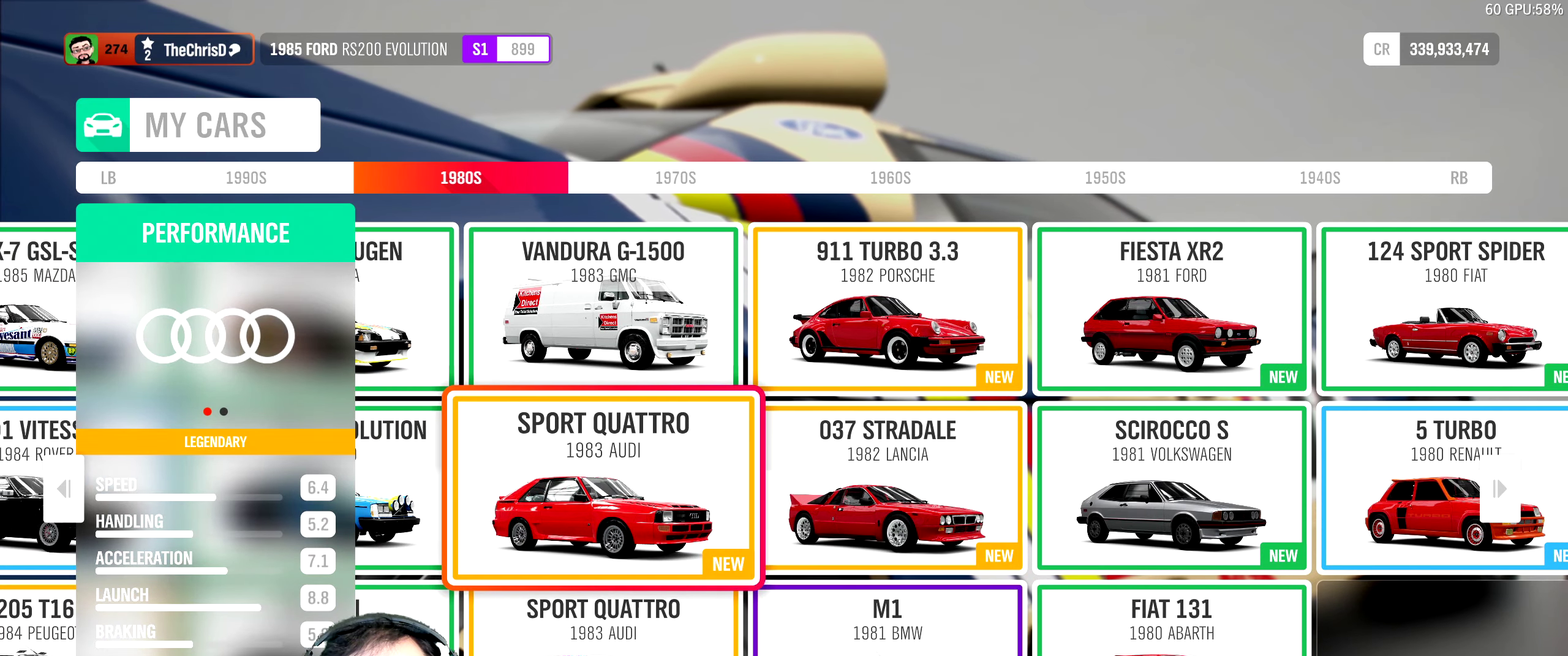
{"dt_ms": 600, "buttons": [], "left_stick": "center", "right_stick": "center", "events": [[350, "DPAD_RIGHT", "down"], [450, "DPAD_RIGHT", "up"]]}
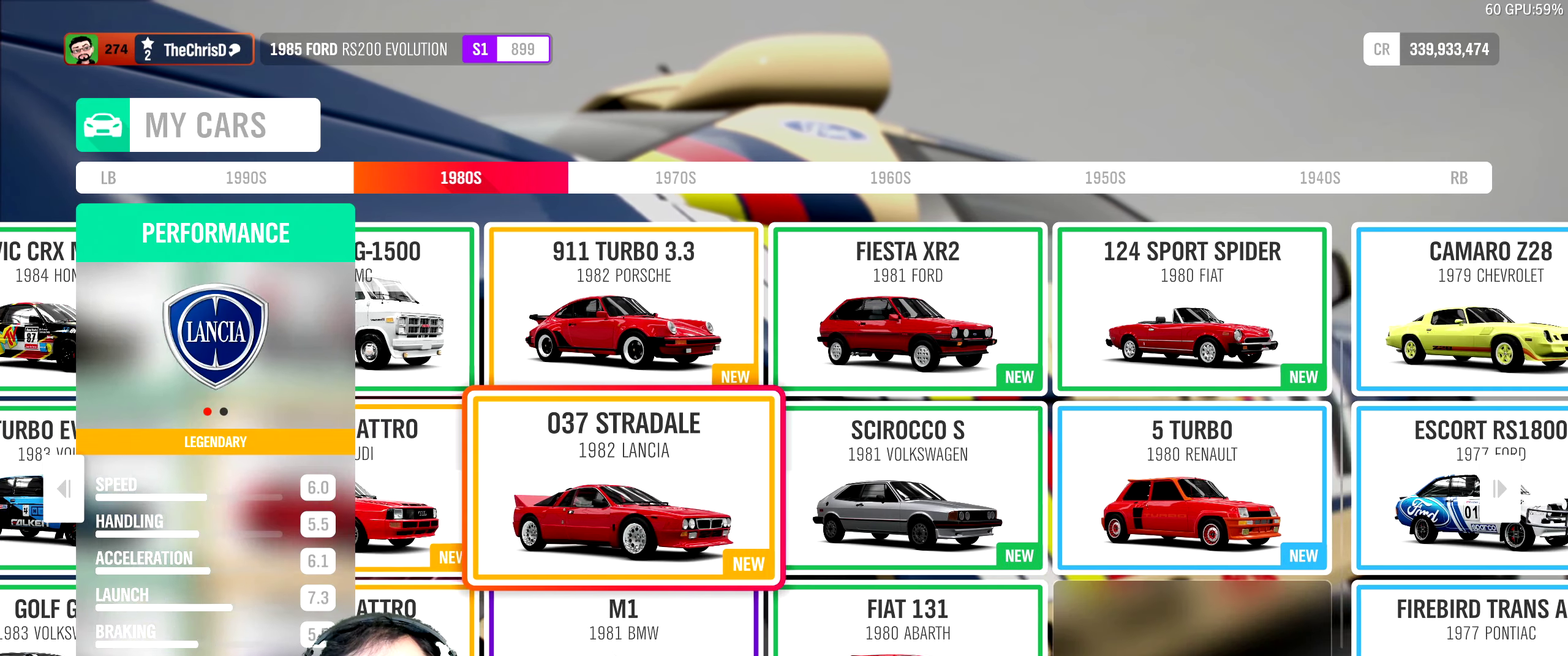
{"dt_ms": 400, "buttons": ["DPAD_RIGHT"], "left_stick": "center", "right_stick": "center", "events": [[50, "DPAD_DOWN", "down"], [166, "DPAD_DOWN", "up"], [350, "DPAD_RIGHT", "down"]]}